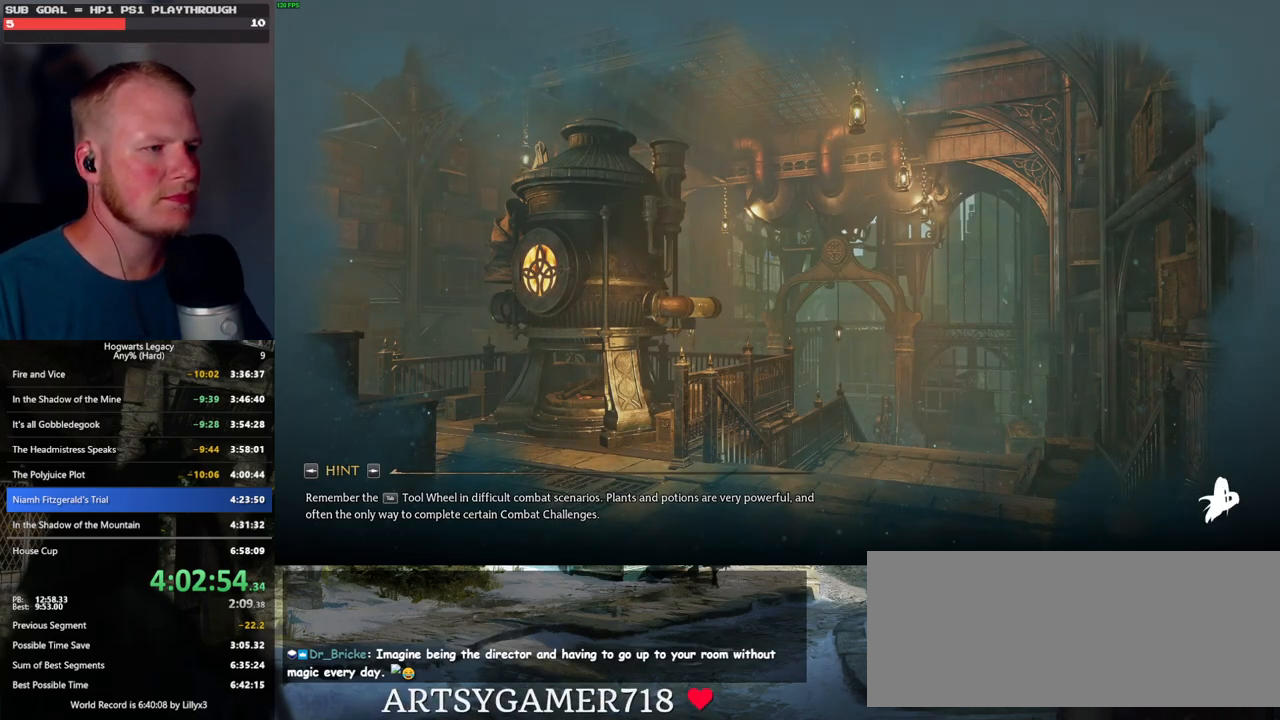
Gameplay with keyboard and mouse; each line is a JSON object with the keys and mouse buttons held at the frame after it. "events" lists presses ("down") and releases ("up") of ".", "/", "0", "1", "2", "3", "4", "5", "6", "7", "8", "9", "a", "alt_l", "alt_r", "b", "backslash", "backspace", "c", "caps_lock", "comma", "ctrl_l", "ctrl_r", "d", "e", "equals", "escape", "f", "f1", "f10", "f11", "f12", "f2", "f3", "f4", "f5", "f6", "f7", "f8", "f9", "g", "h", "i", "j", "k", "l", "lbracket", "m", "minus", "n", "o", "p", "q", "quote", "r", "rbracket", "return", "s", "semicolon", "shift_l", "shift_r", "space", "super", "t", "tab", "tilde", "u", "v", "w", "x", "y", "z", "mouse_left", "mouse_wheel", "mouse_right", "mouse_mb4" and "mouse_mb5" between this image and that frame as [ms after this image, input, new state], when the widget could be followed in between. "mouse_left", "mouse_wheel", "mouse_right", "mouse_mb4", "mouse_mb5" = the "left", "wheel", "right", "mb4", "mb5" buttons of the "mouse" list. No other keys are recorded. "wheel" means that the mouse wheel is clicked or scrolled. Mouse movement is not recorded.
{"keys": ["space", "w"], "mouse": [], "events": [[250, "w", "down"], [400, "space", "down"]]}
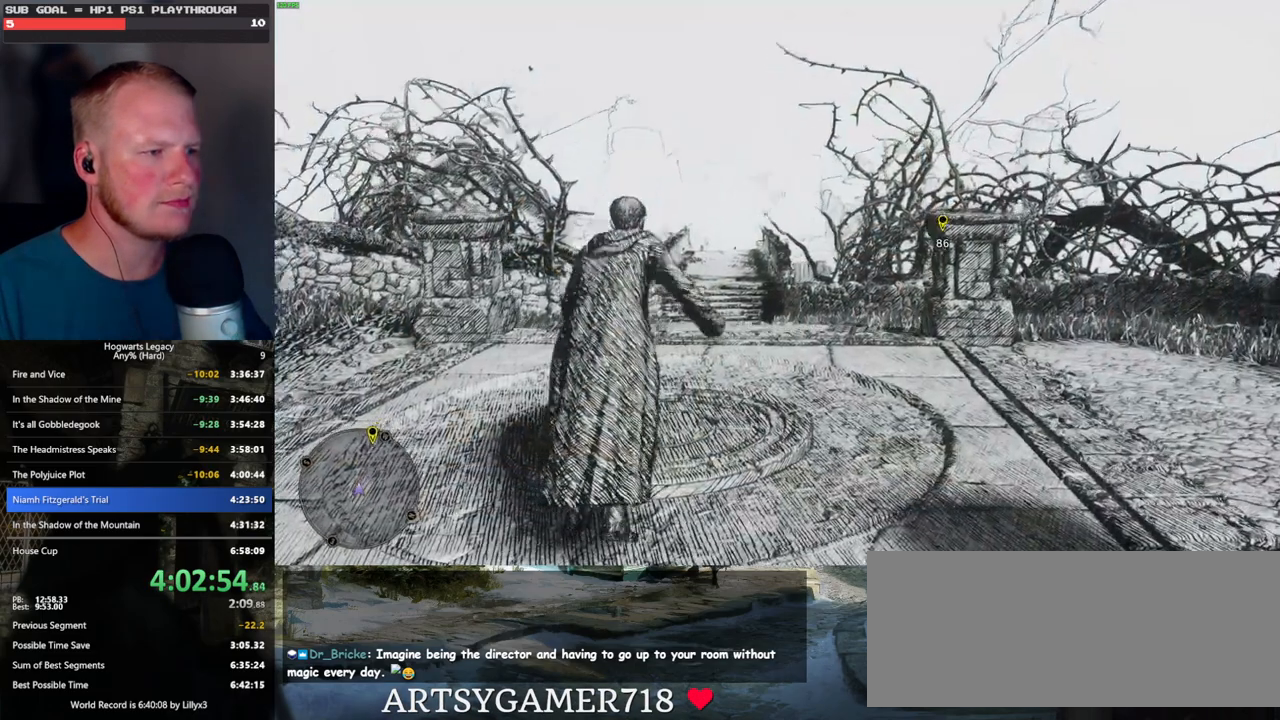
{"keys": [], "mouse": [], "events": [[433, "space", "up"], [500, "w", "up"]]}
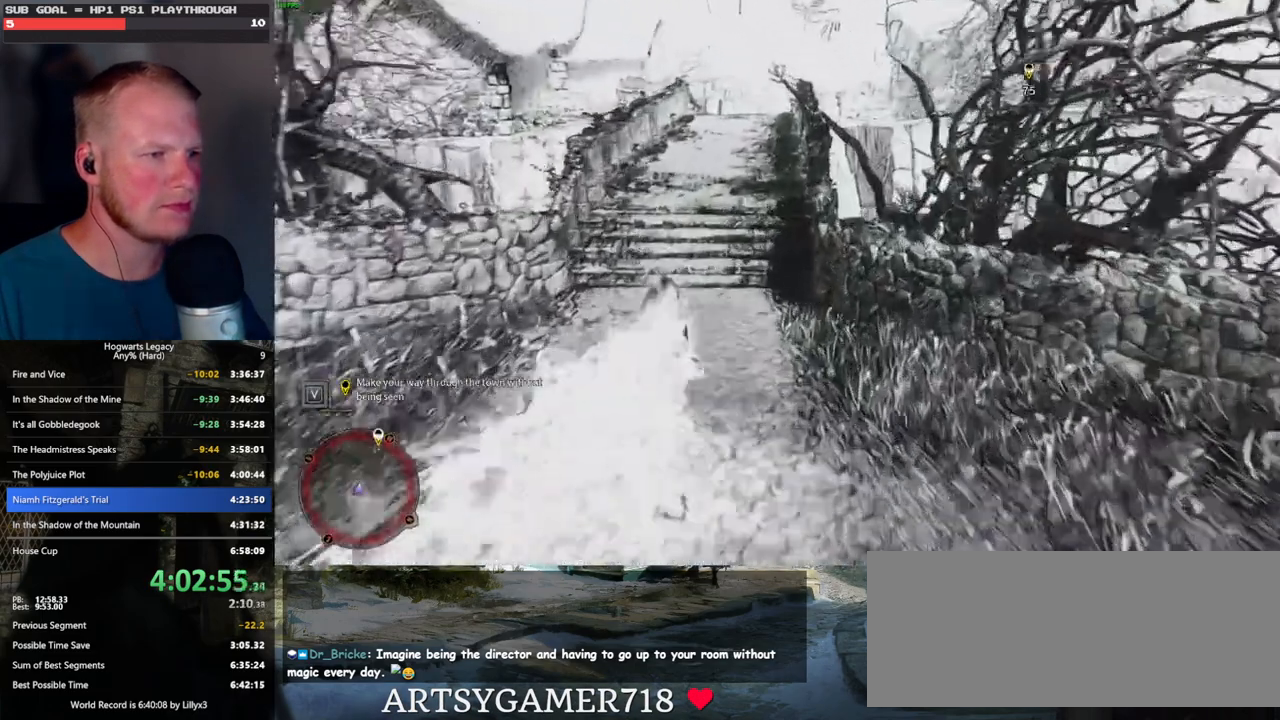
{"keys": ["space", "w"], "mouse": [], "events": [[183, "w", "down"], [400, "space", "down"]]}
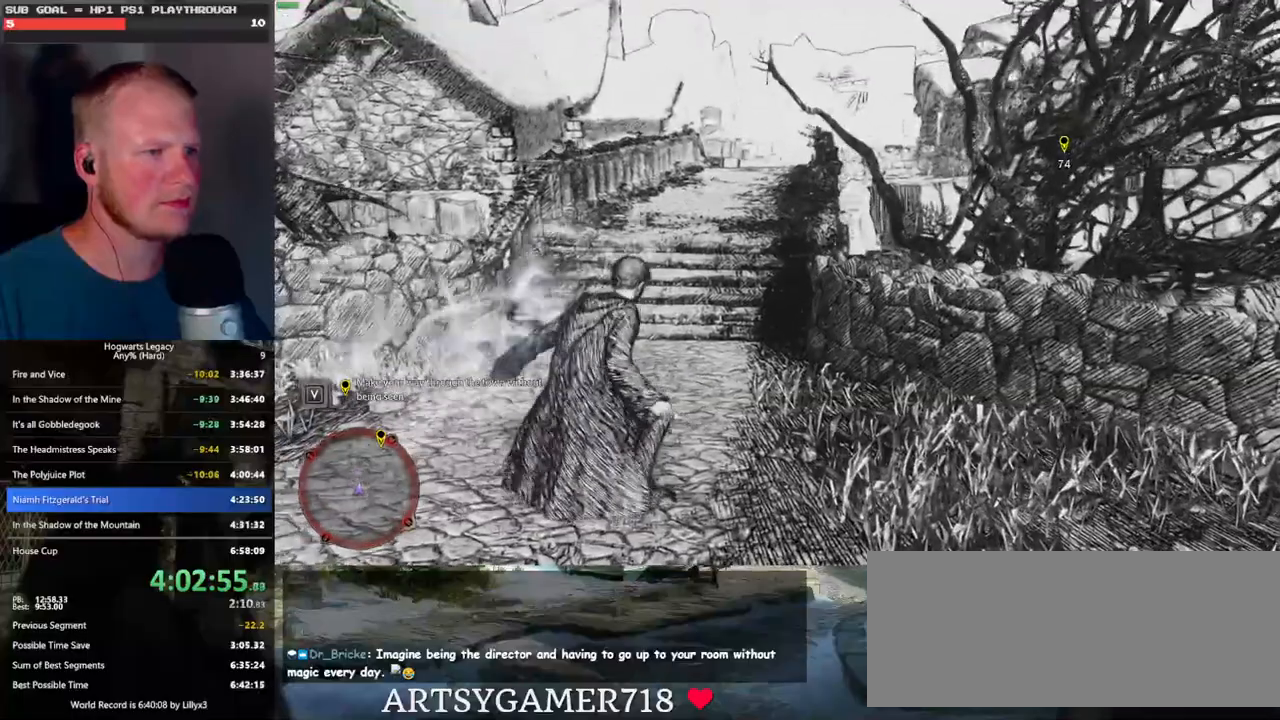
{"keys": ["space", "w"], "mouse": [], "events": []}
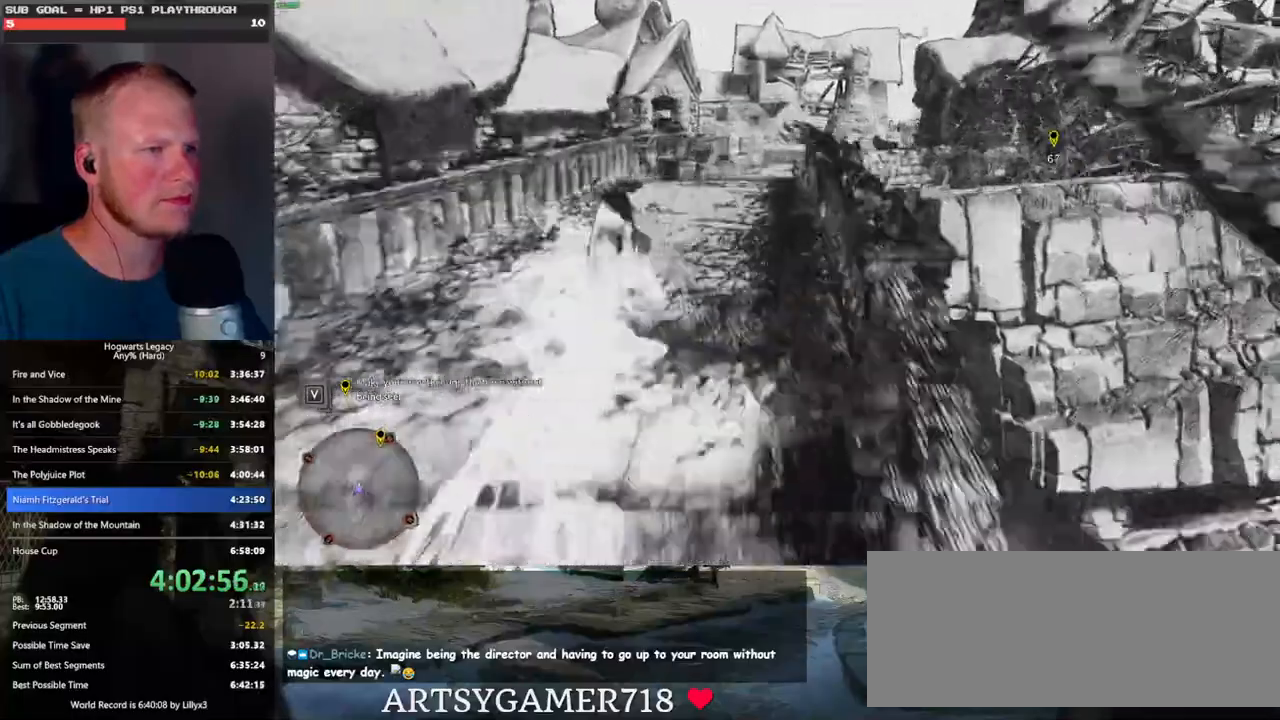
{"keys": ["space", "w"], "mouse": [], "events": [[116, "space", "up"], [416, "space", "down"]]}
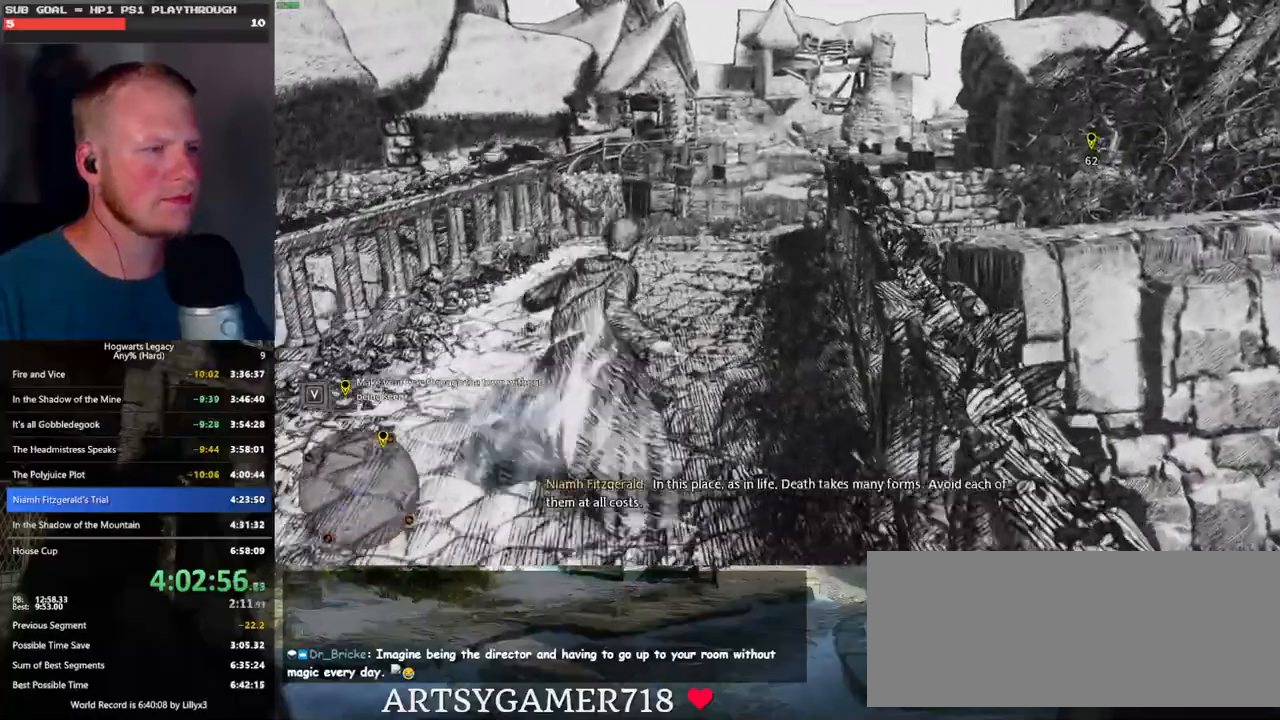
{"keys": ["space", "w"], "mouse": [], "events": []}
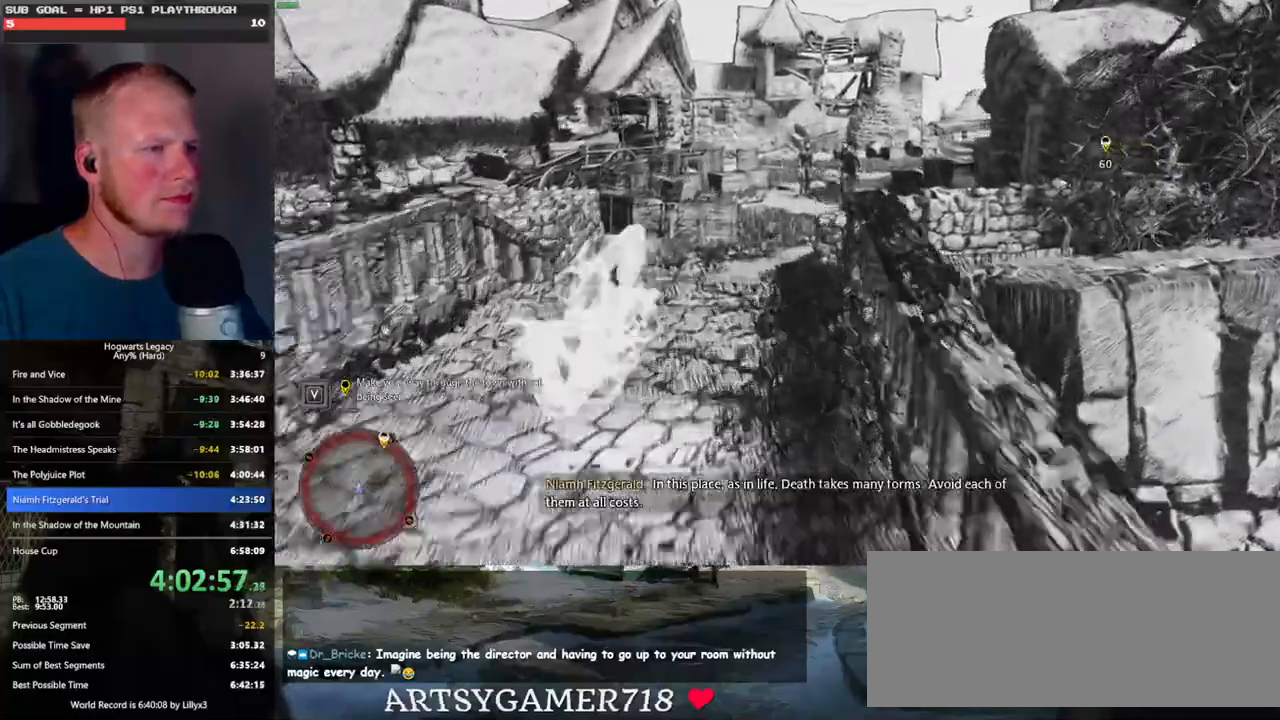
{"keys": ["w"], "mouse": [], "events": [[183, "space", "up"]]}
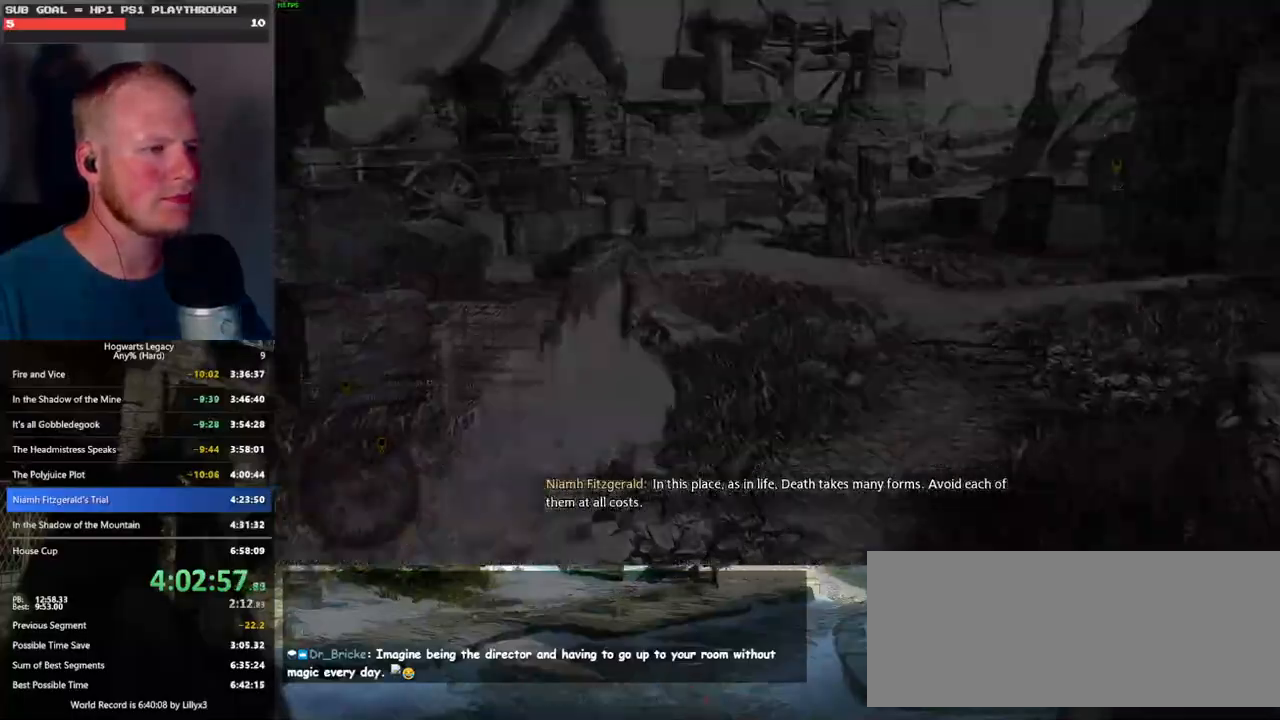
{"keys": ["q"], "mouse": [], "events": [[283, "q", "down"], [300, "w", "up"]]}
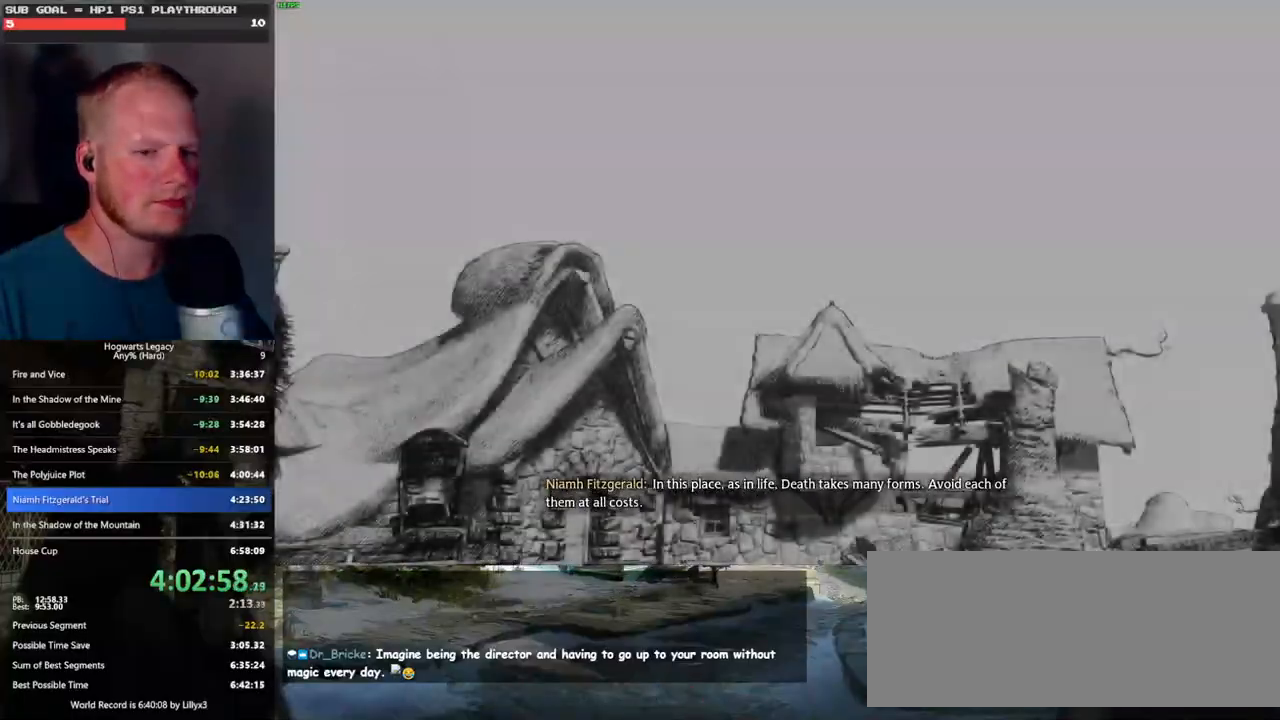
{"keys": ["q"], "mouse": [], "events": []}
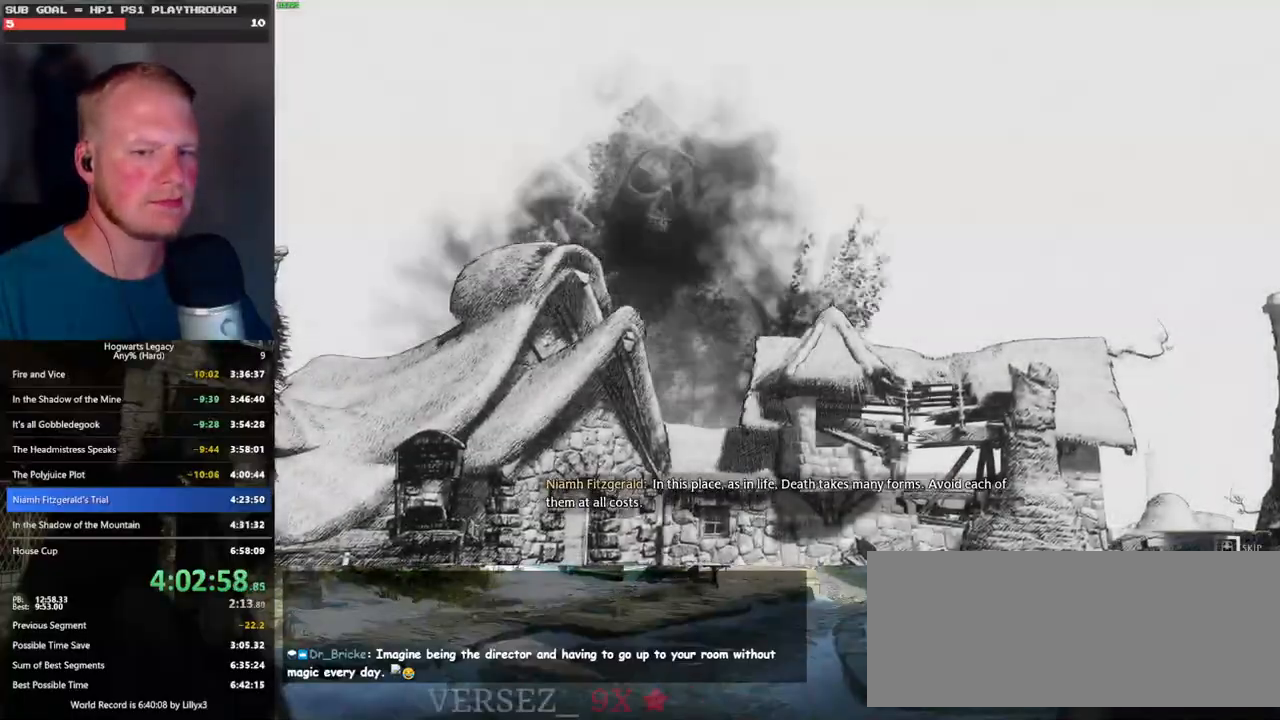
{"keys": ["q"], "mouse": [], "events": []}
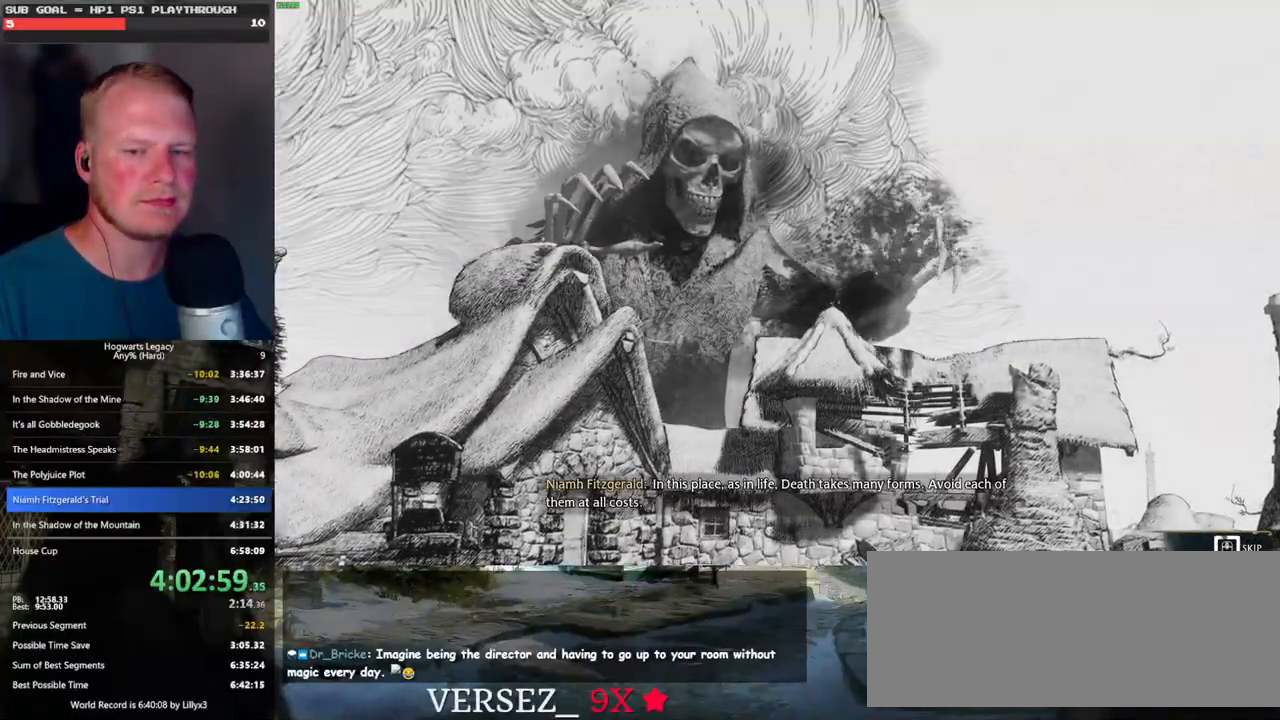
{"keys": ["q"], "mouse": [], "events": []}
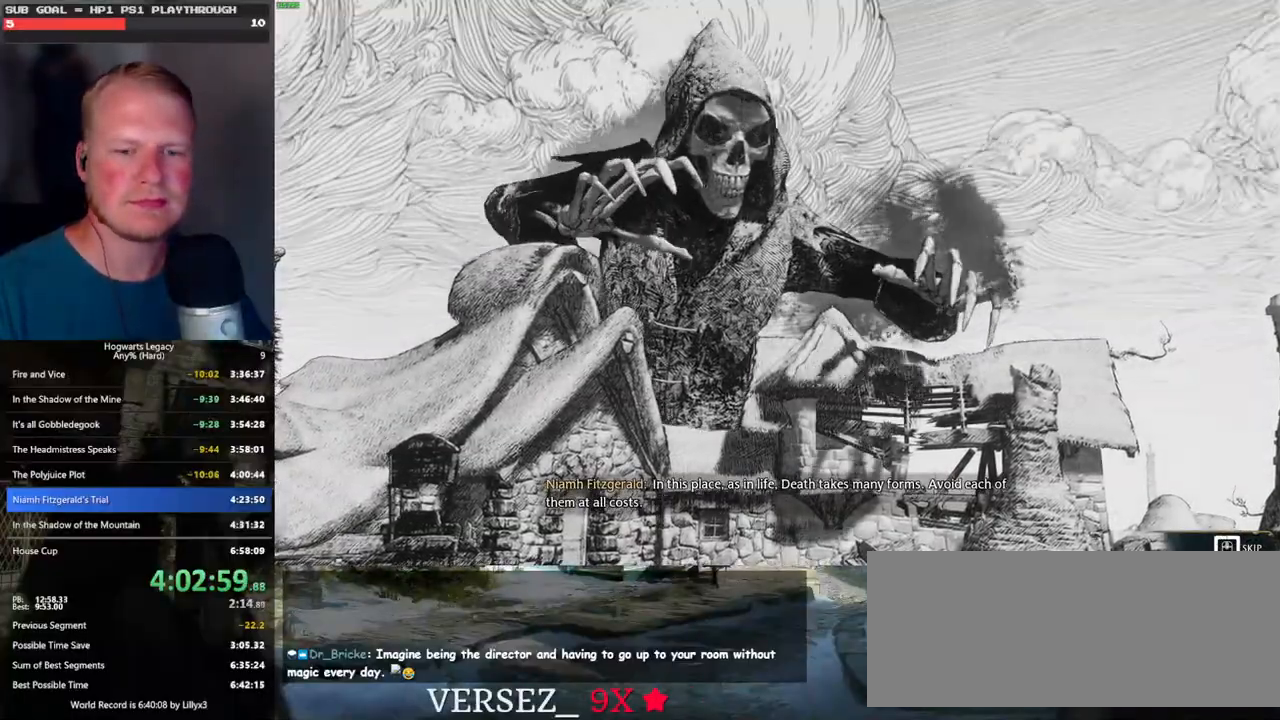
{"keys": ["q"], "mouse": [], "events": []}
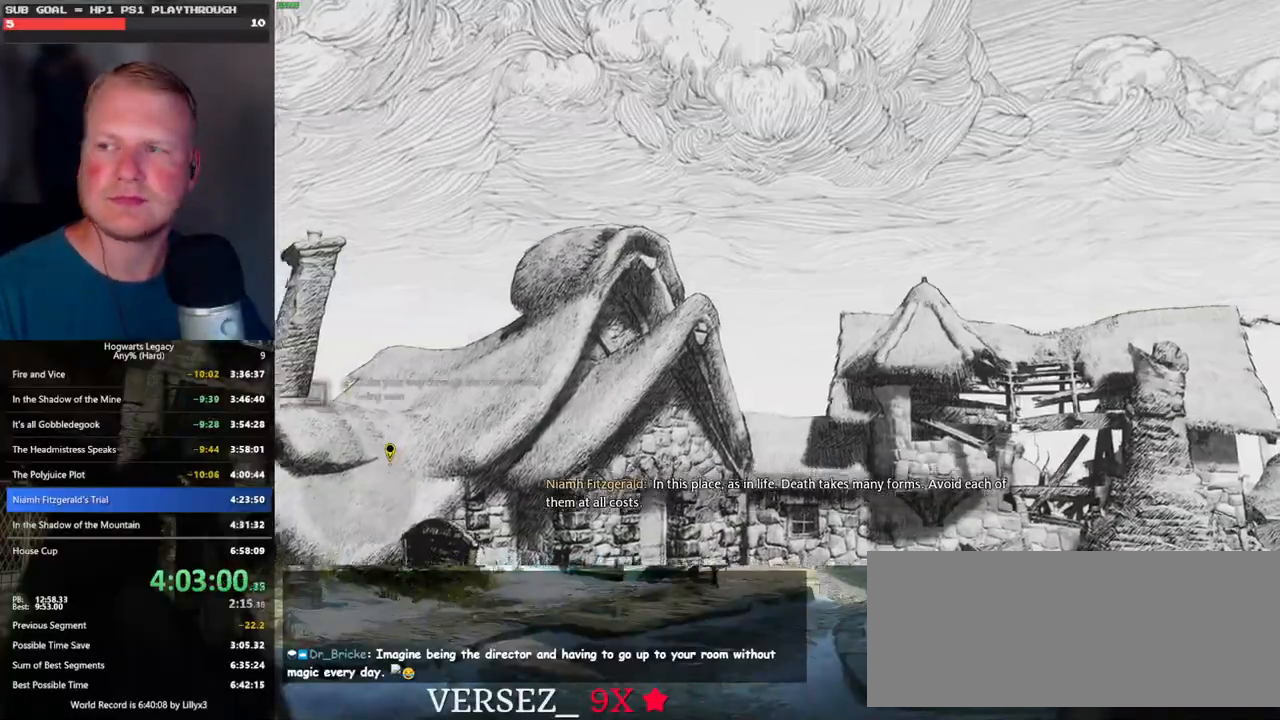
{"keys": [], "mouse": [], "events": [[150, "q", "up"]]}
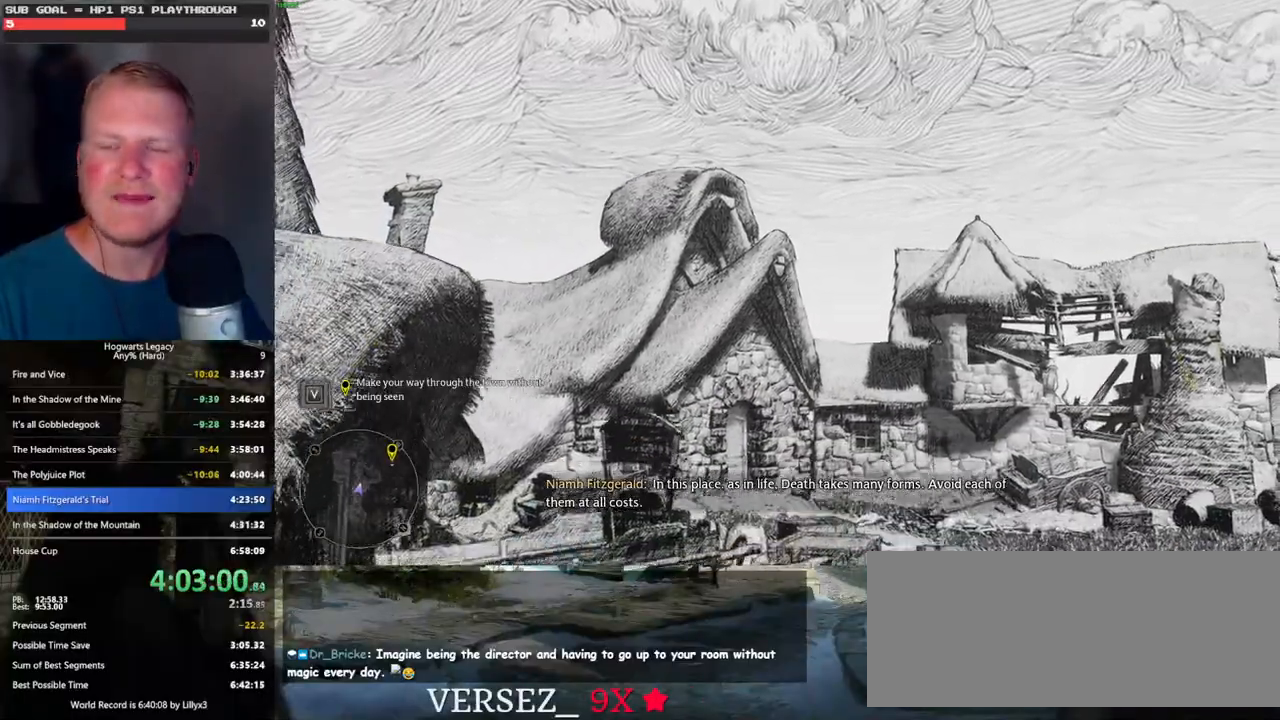
{"keys": [], "mouse": [], "events": []}
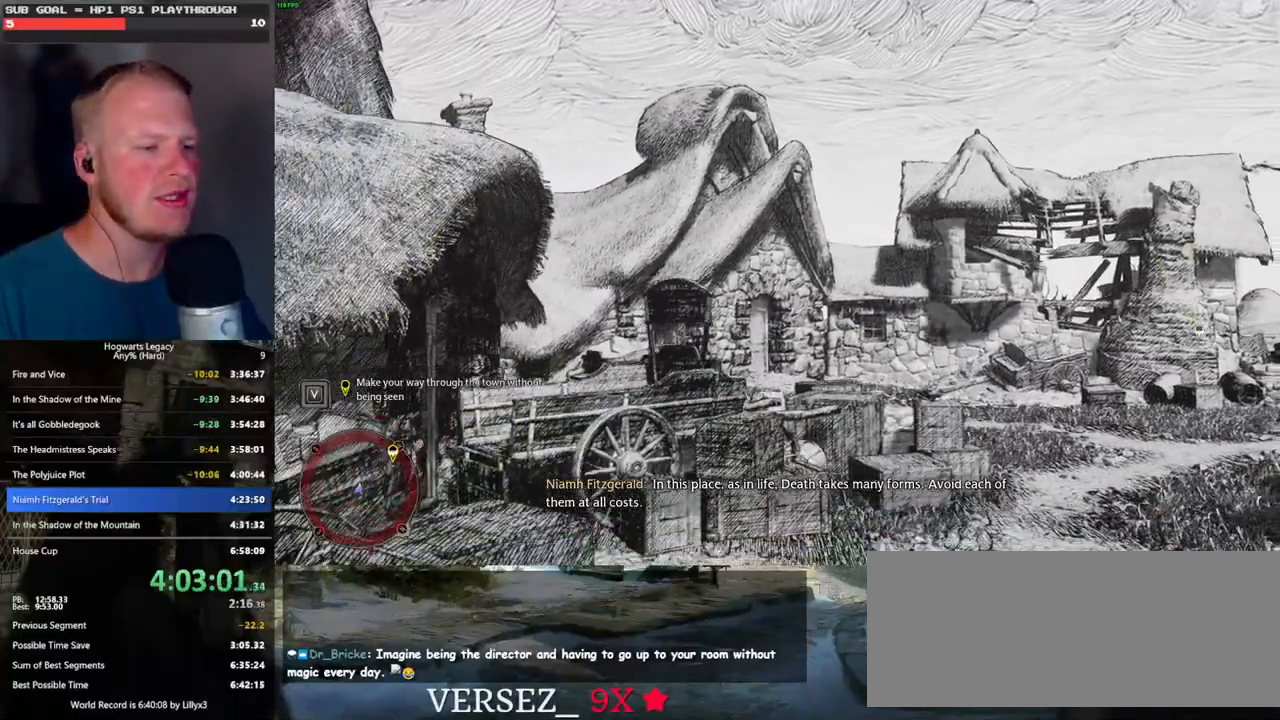
{"keys": ["d"], "mouse": [], "events": [[50, "d", "down"]]}
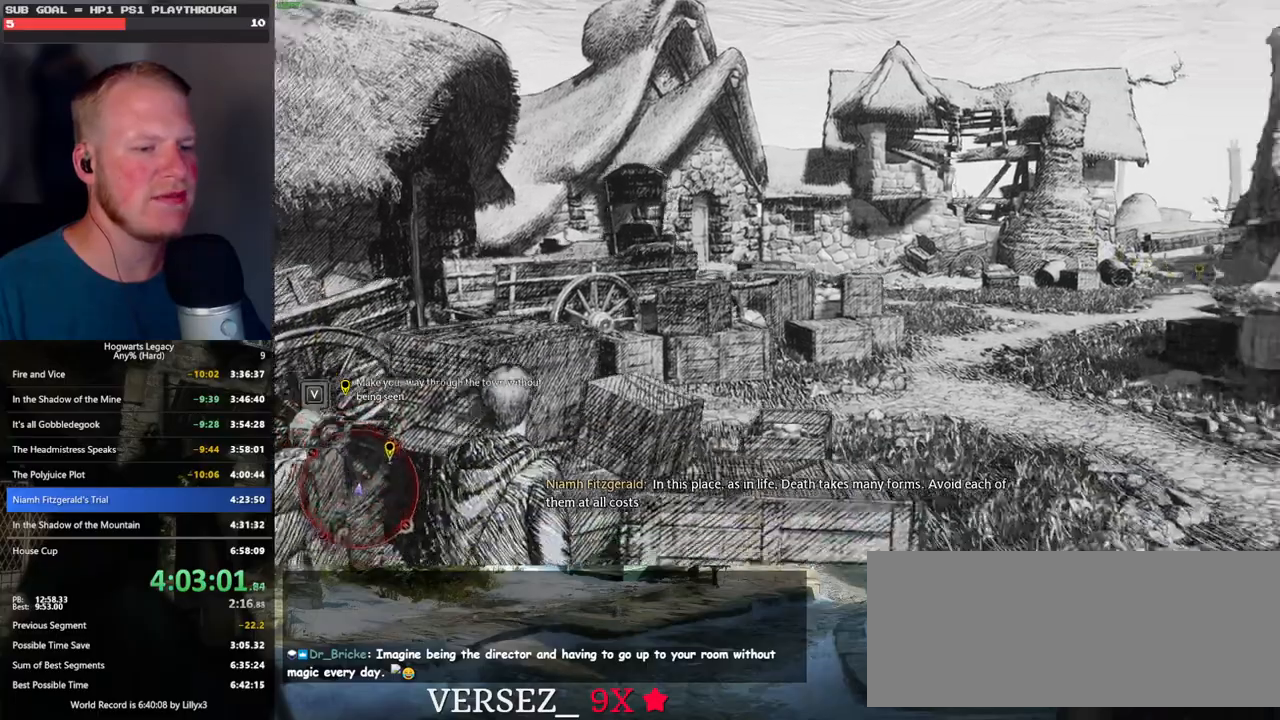
{"keys": ["d"], "mouse": [], "events": []}
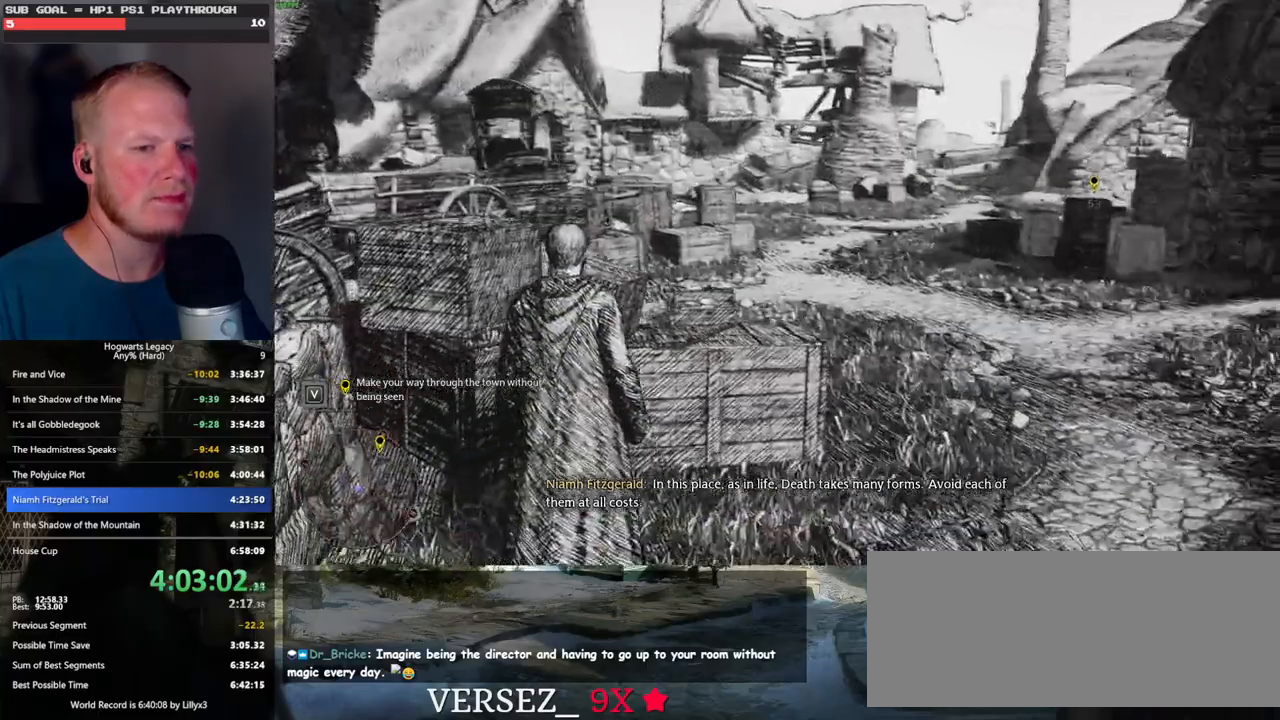
{"keys": ["d"], "mouse": [], "events": []}
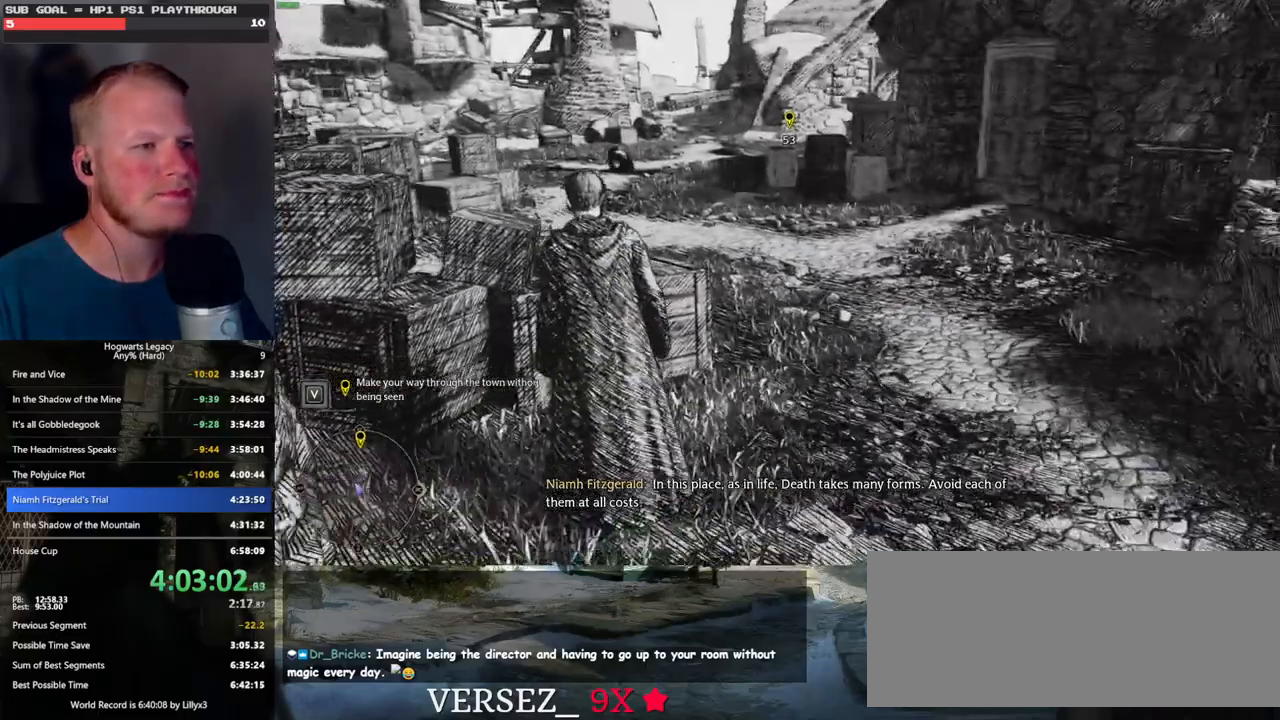
{"keys": ["d", "w"], "mouse": [], "events": [[150, "w", "down"]]}
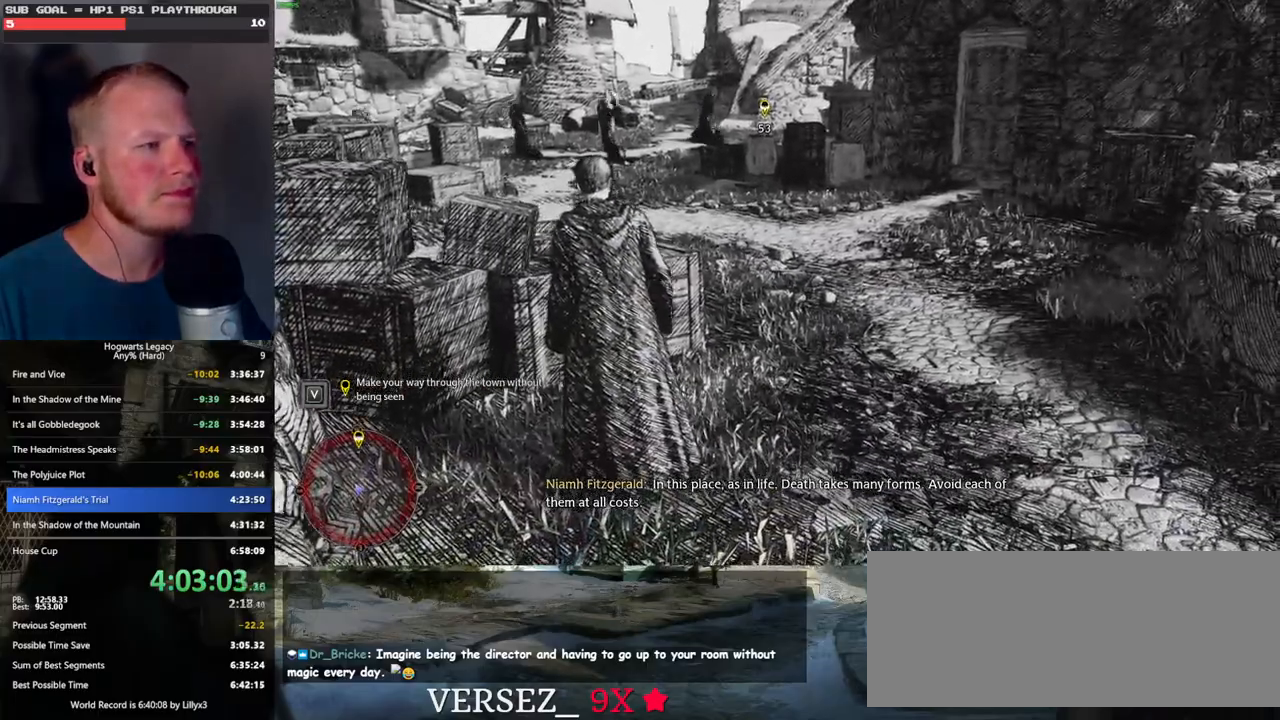
{"keys": ["d", "w"], "mouse": [], "events": []}
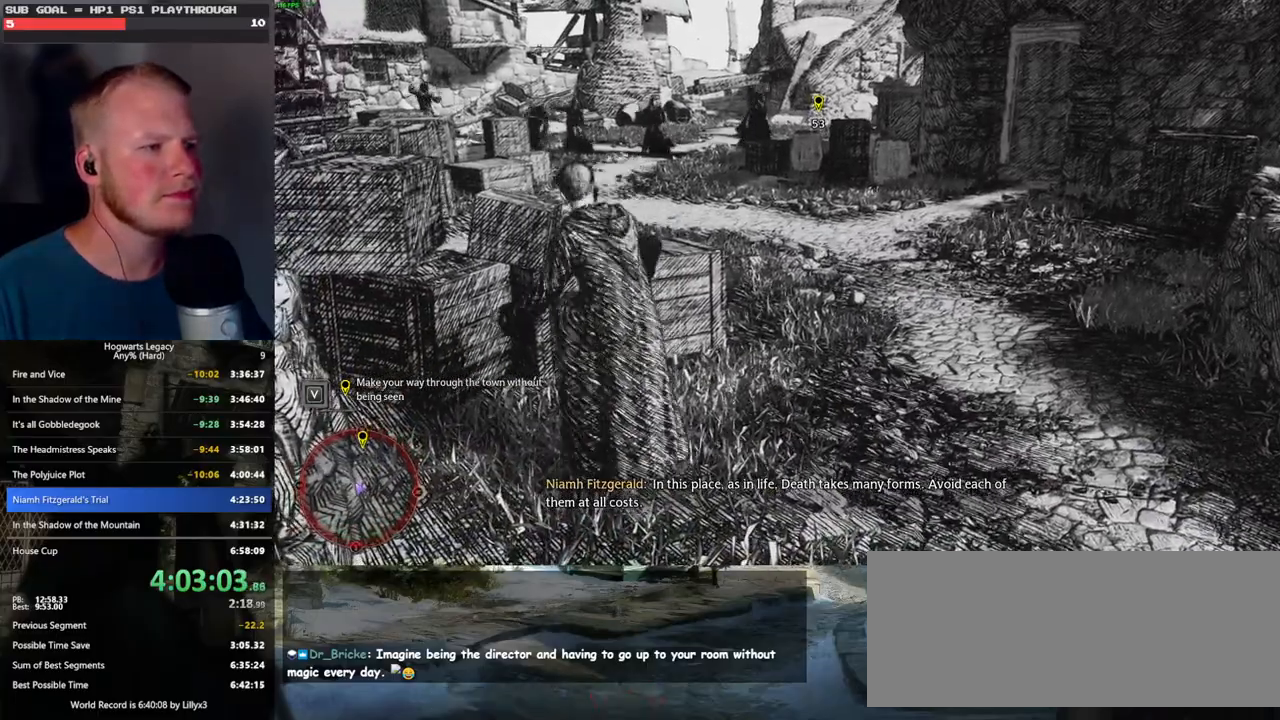
{"keys": ["d", "w"], "mouse": [], "events": []}